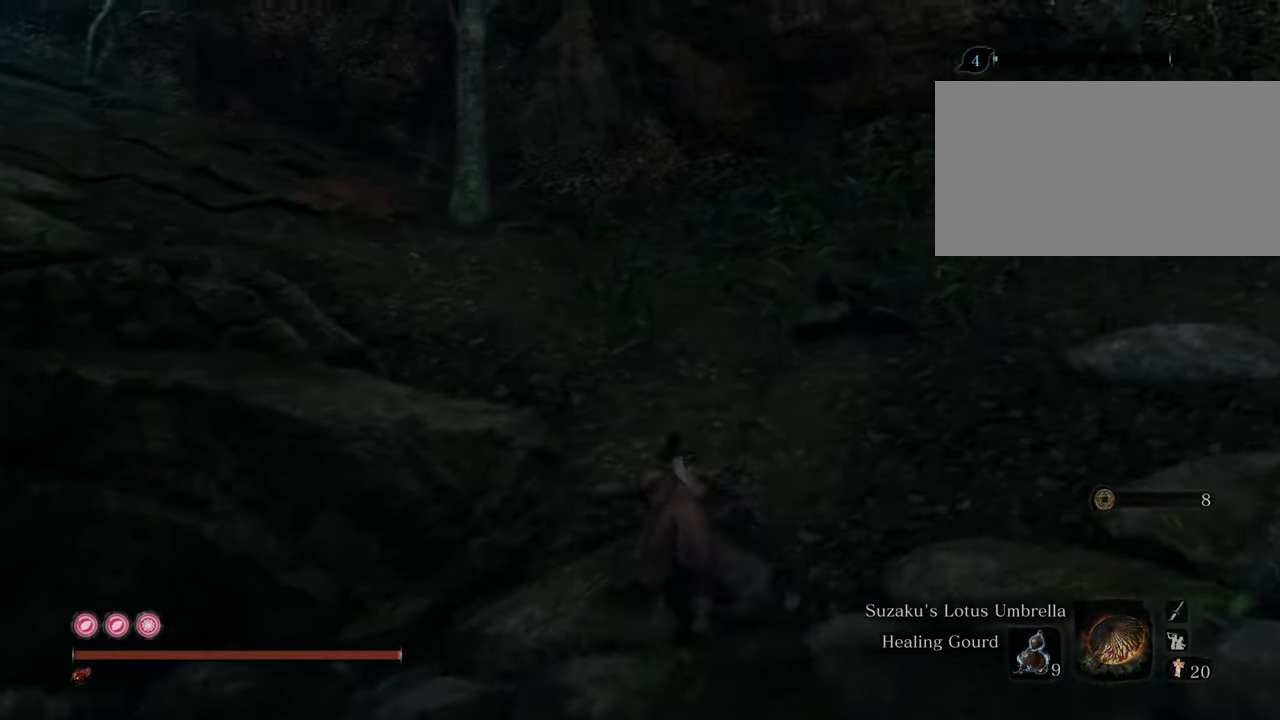
Gameplay with keyboard and mouse; each line is a JSON object with the keys and mouse buttons held at the frame after it. "events" lists presses ("down") and releases ("up") of "1", "2", "3", "4", "5", "6", "7", "8", "a", "alt", "c", "caps_lock", "ctrl", "d", "e", "f", "g", "q", "r", "s", "shift", "space", "t", "tab", "tilde", "v", "w", "x", "z", "mouse_left", "mouse_wheel" and "mouse_right" between this image and that frame as [ms after this image, input, new state], when the widget could be followed in between. "mouse_left", "mouse_wheel", "mouse_right" = the "left", "wheel", "right" buttons of the "mouse" list. No other keys are recorded. "wheel" means that the mouse wheel is clicked or scrolled. Not read: mouse_move.
{"keys": ["shift", "w"], "mouse": [], "events": []}
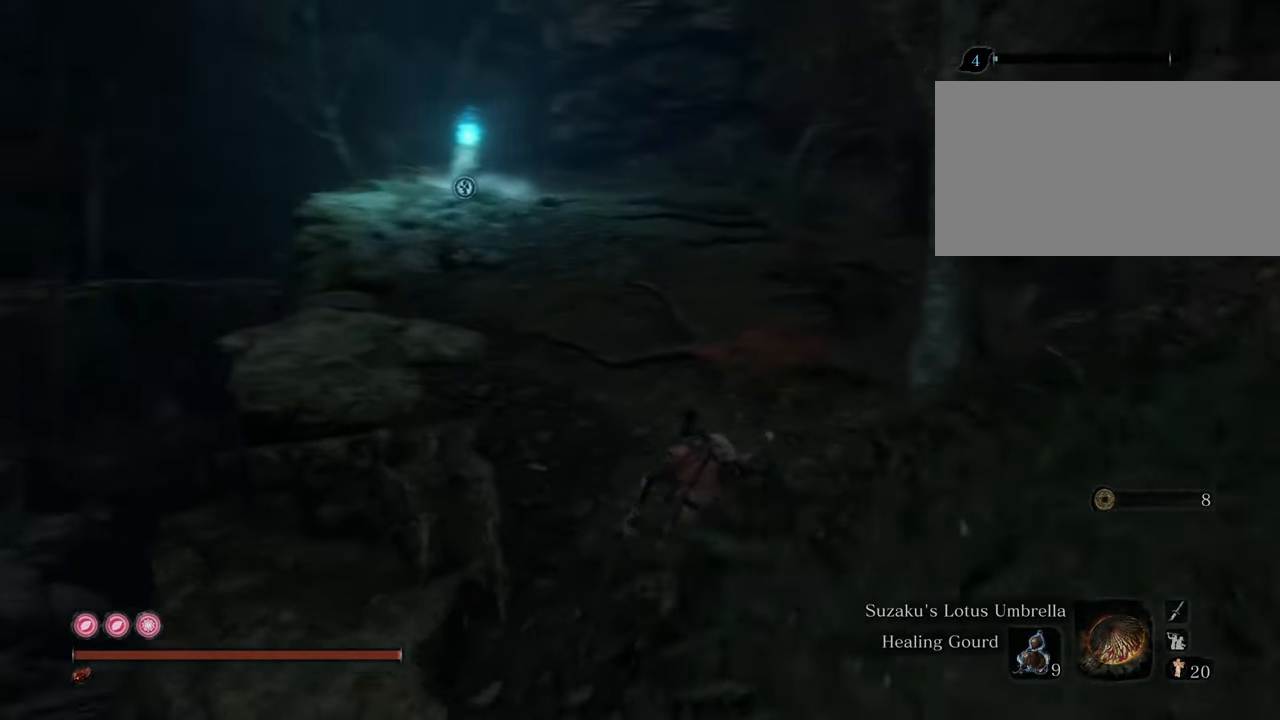
{"keys": ["shift", "w"], "mouse": [], "events": []}
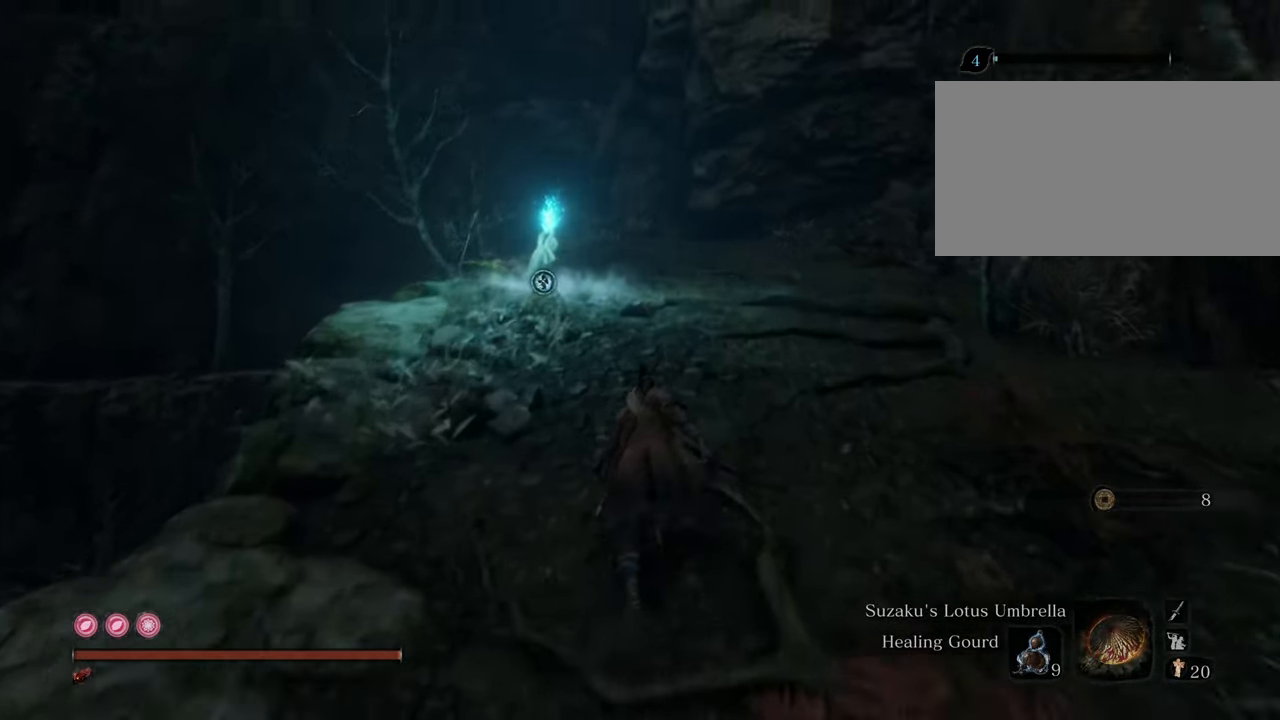
{"keys": ["shift", "w"], "mouse": [], "events": []}
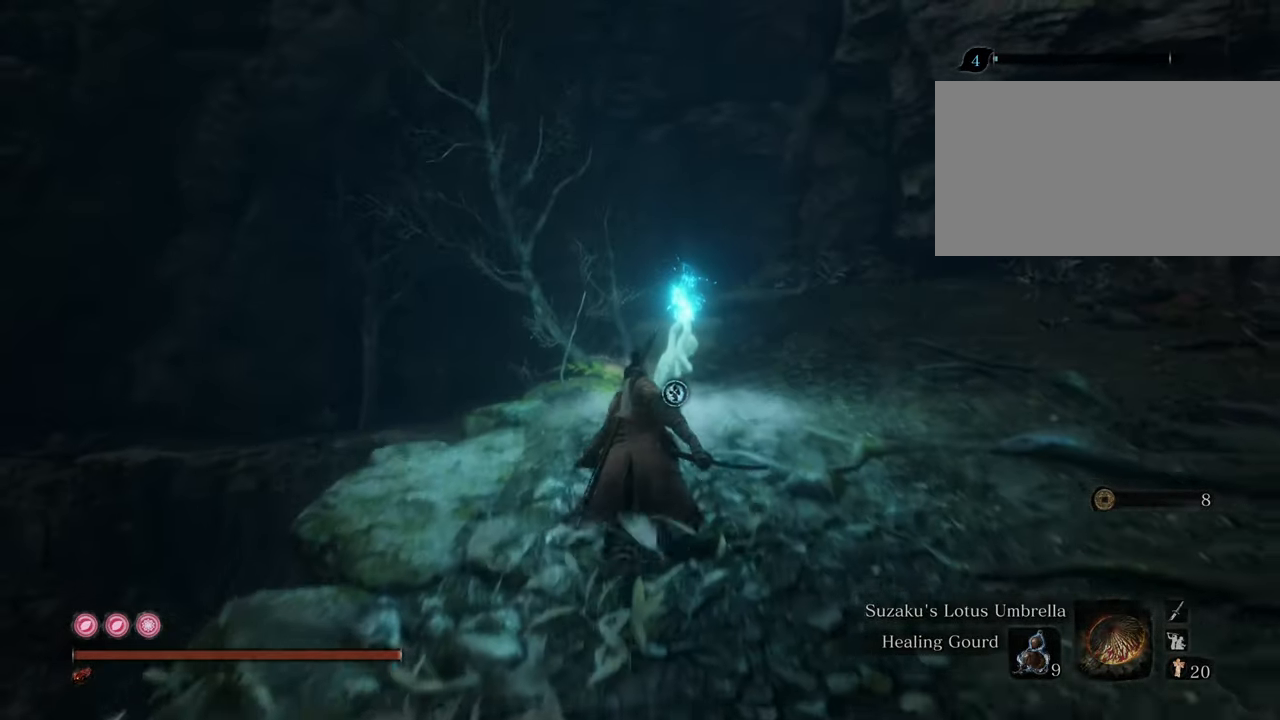
{"keys": [], "mouse": [], "events": [[200, "w", "up"], [250, "e", "down"], [250, "shift", "up"], [334, "e", "up"]]}
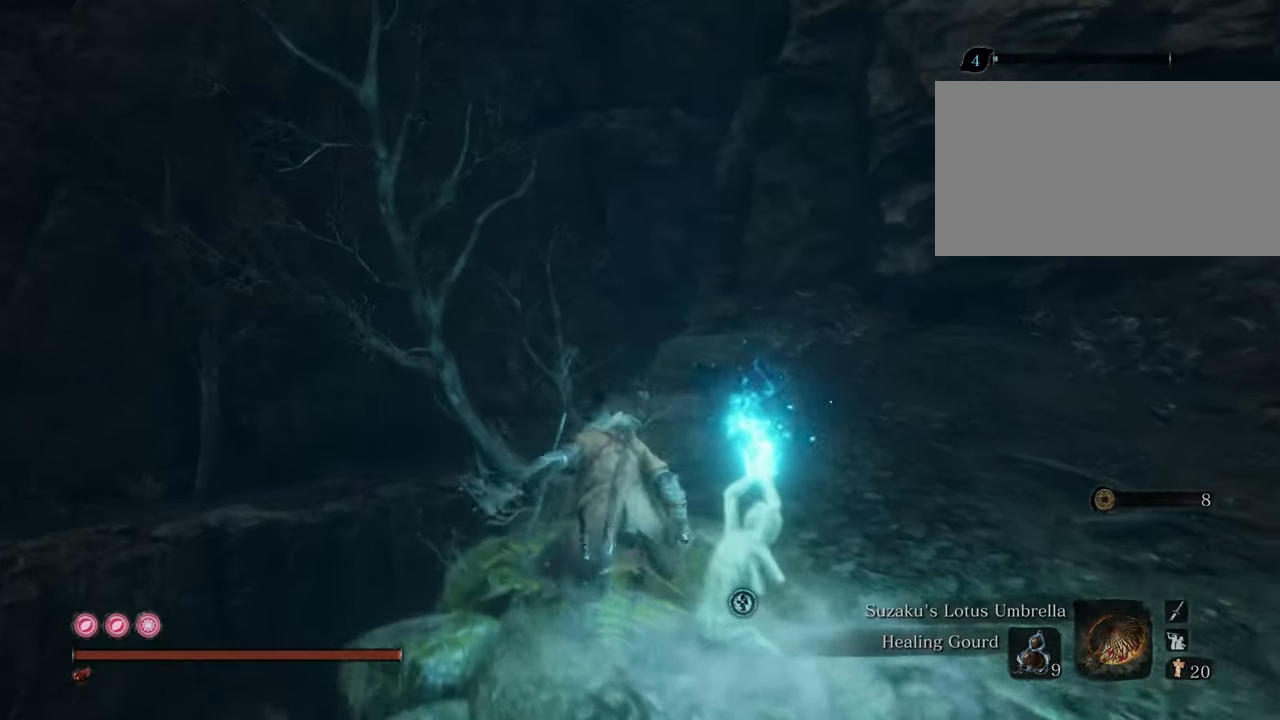
{"keys": [], "mouse": [], "events": []}
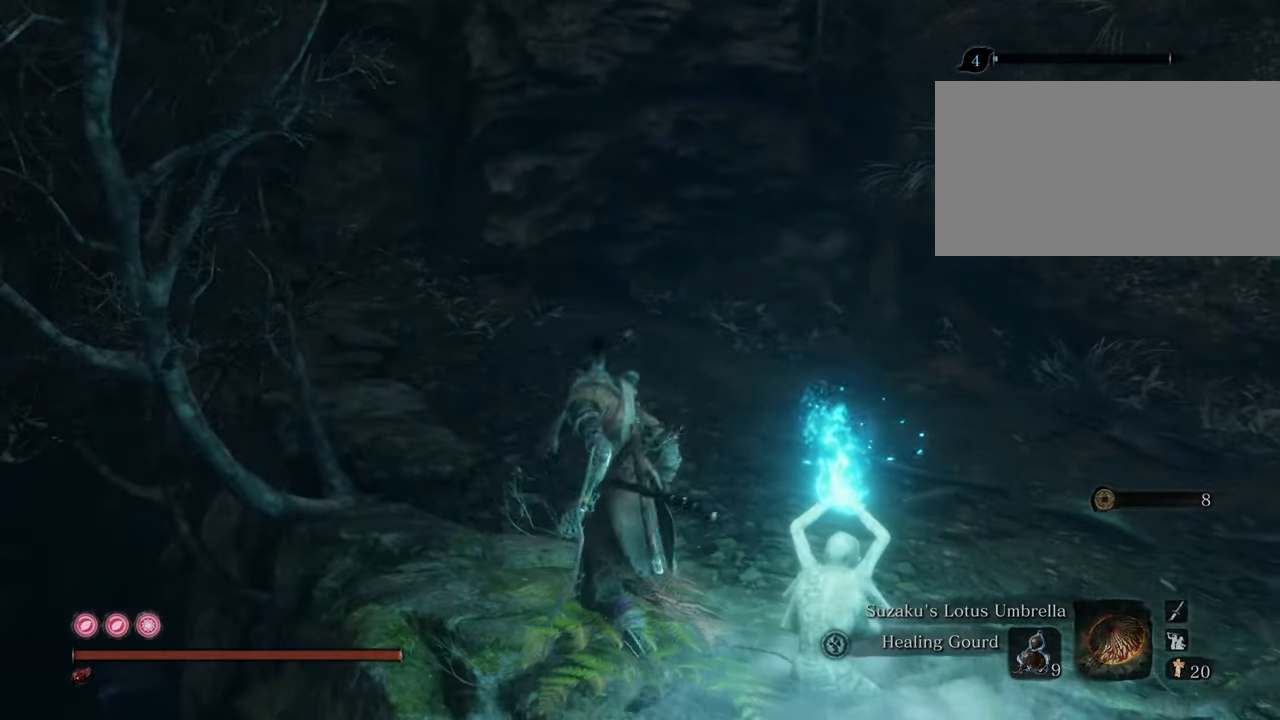
{"keys": ["e"], "mouse": [], "events": [[50, "d", "down"], [284, "d", "up"], [434, "e", "down"]]}
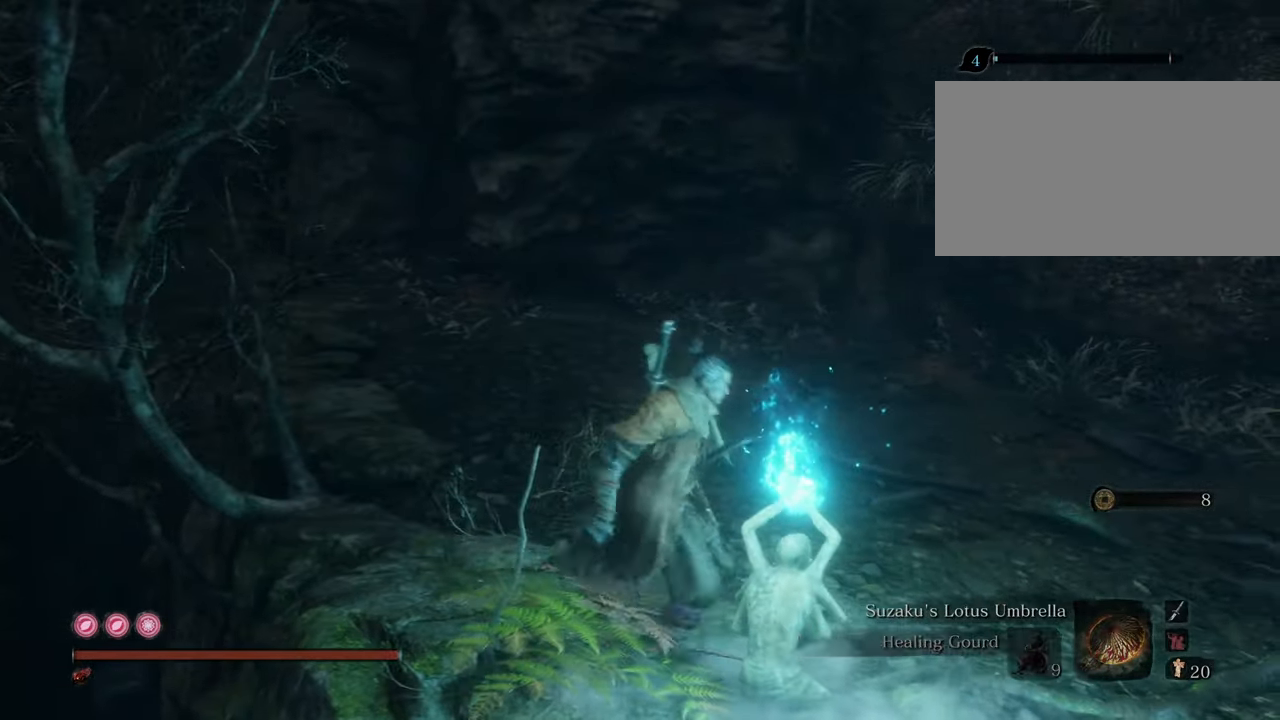
{"keys": [], "mouse": [], "events": [[17, "e", "up"]]}
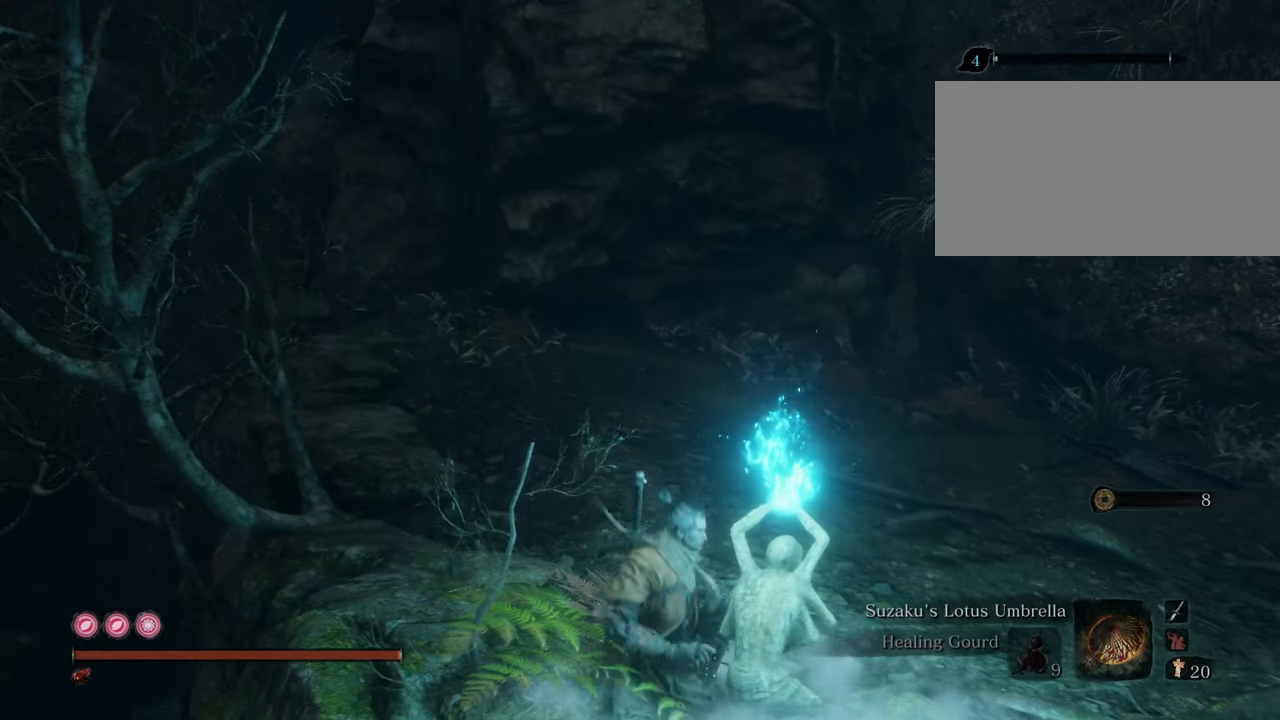
{"keys": [], "mouse": [], "events": []}
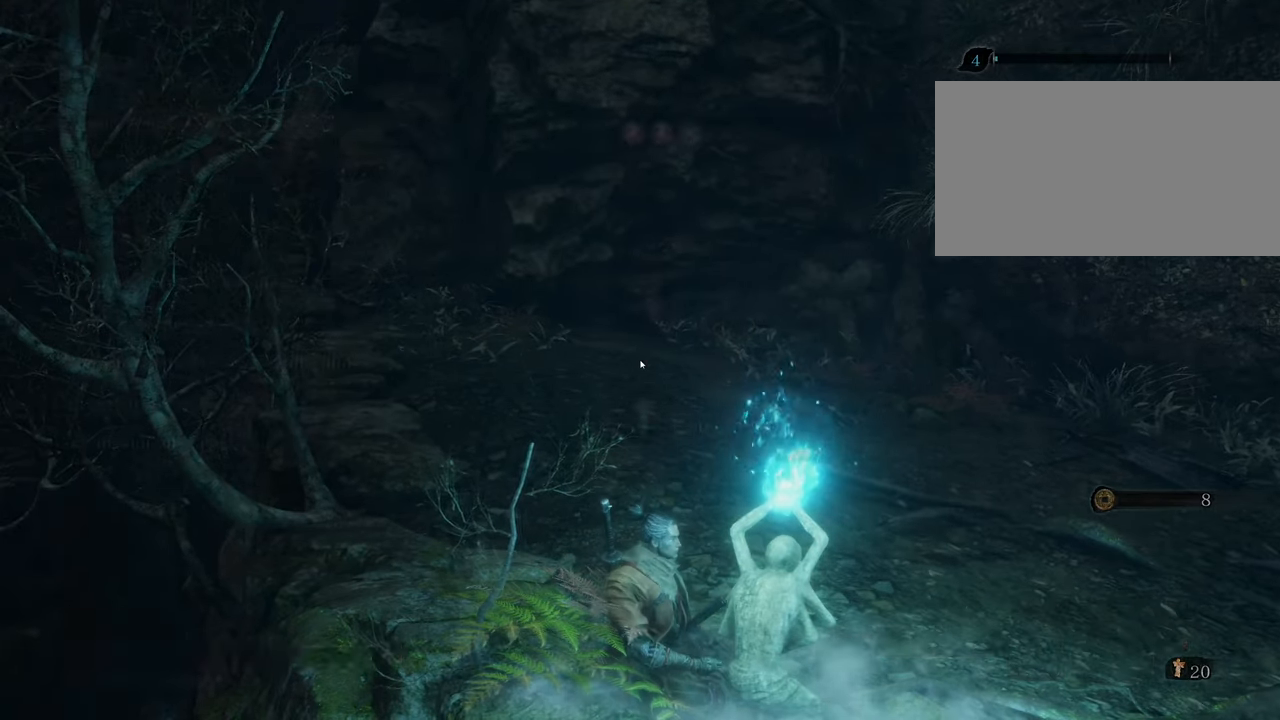
{"keys": [], "mouse": [], "events": []}
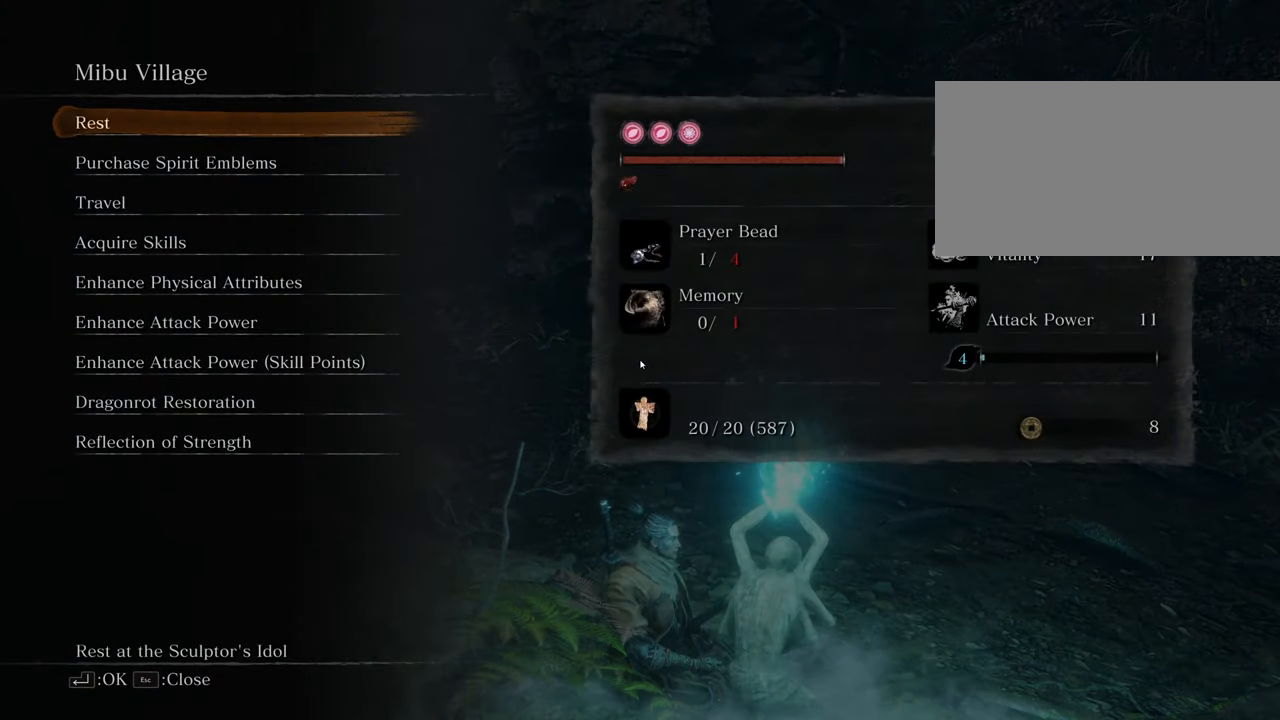
{"keys": [], "mouse": [], "events": []}
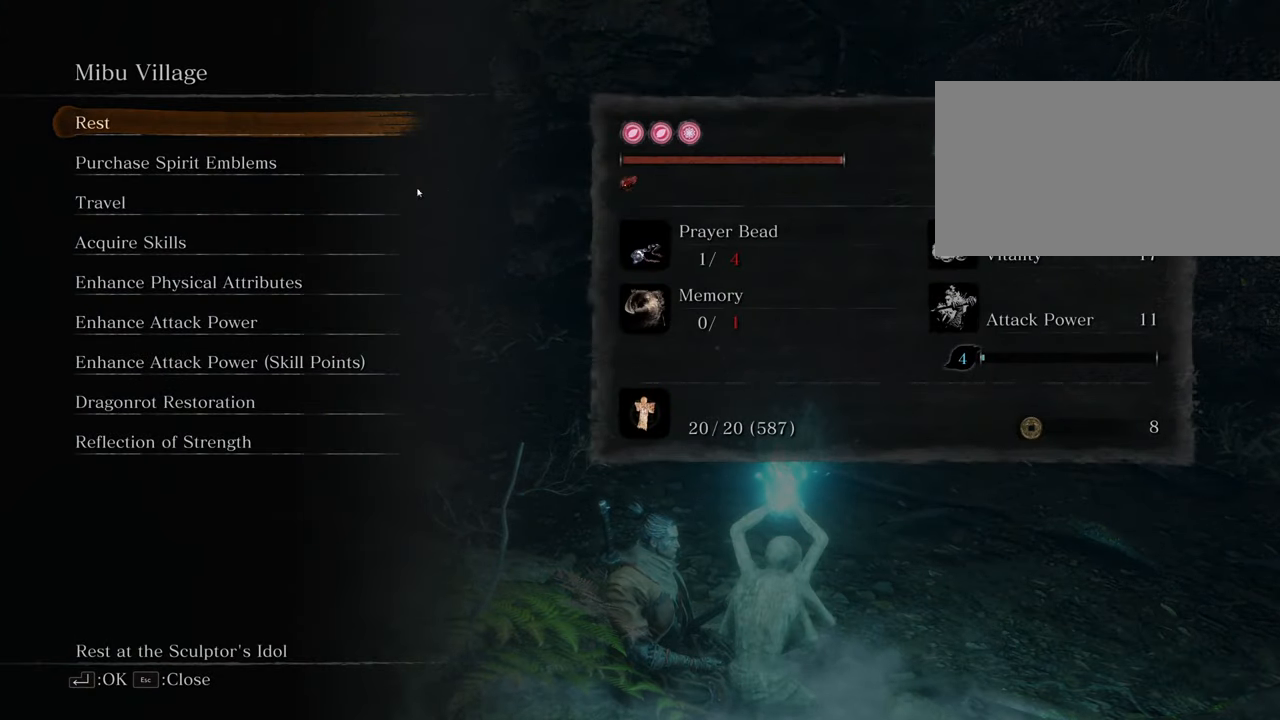
{"keys": [], "mouse": [], "events": [[284, "mouse_left", "down"], [384, "mouse_left", "up"]]}
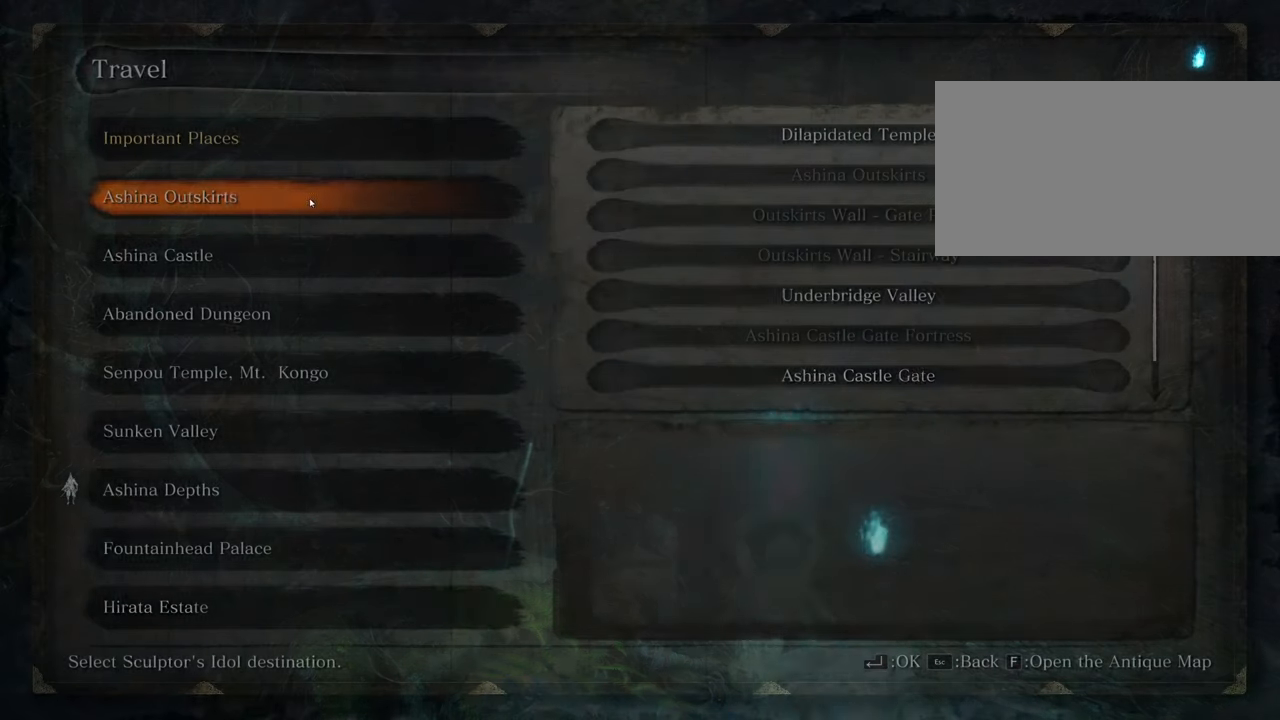
{"keys": [], "mouse": [], "events": []}
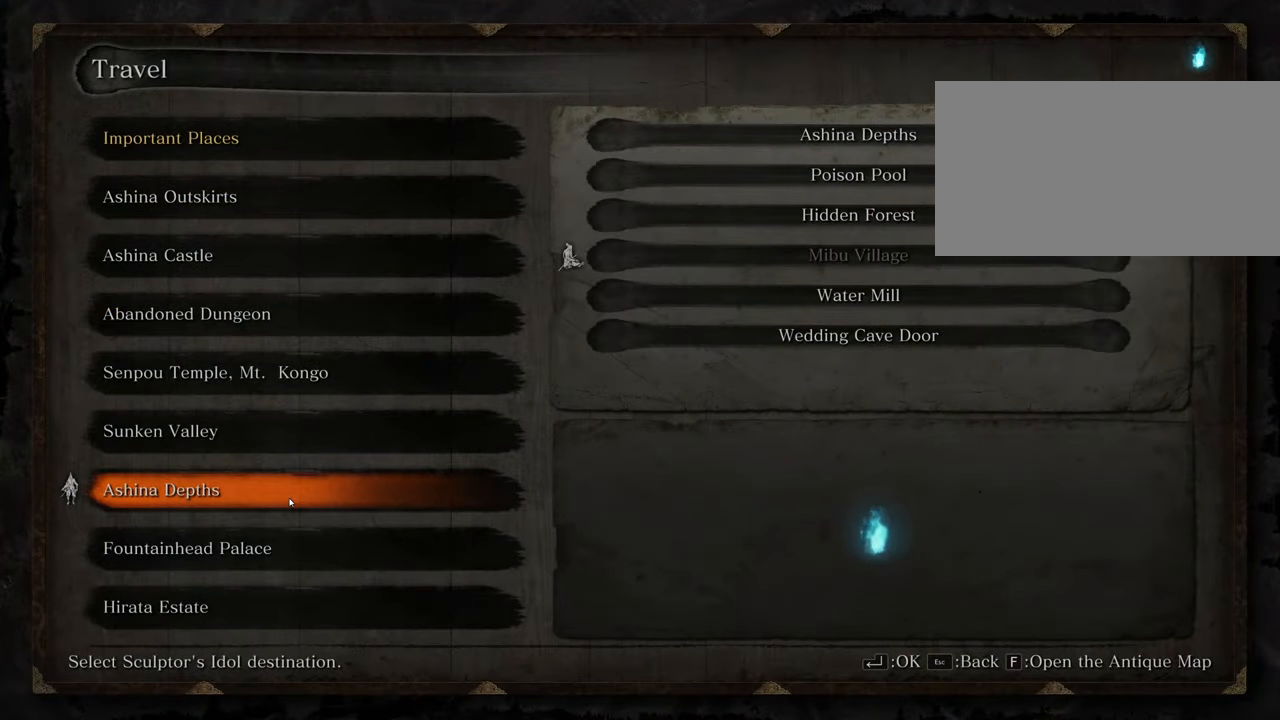
{"keys": [], "mouse": [], "events": [[350, "mouse_wheel", "down"], [484, "mouse_wheel", "up"]]}
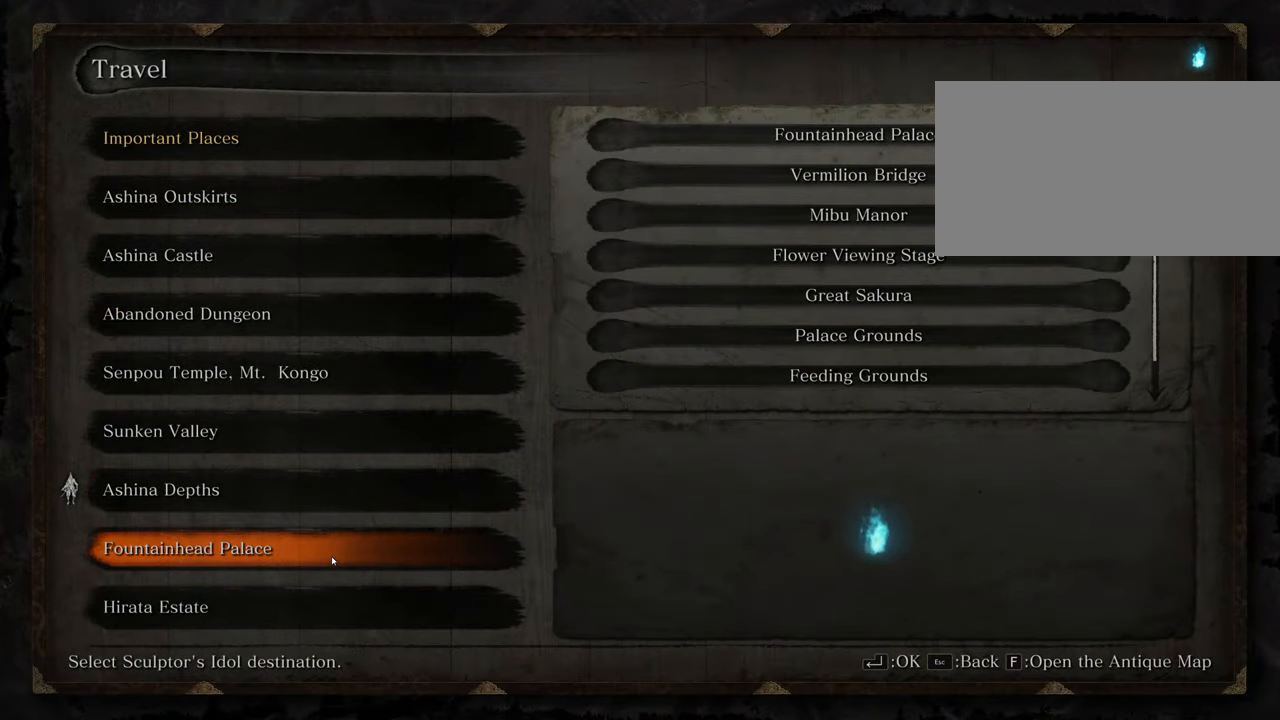
{"keys": [], "mouse": [], "events": []}
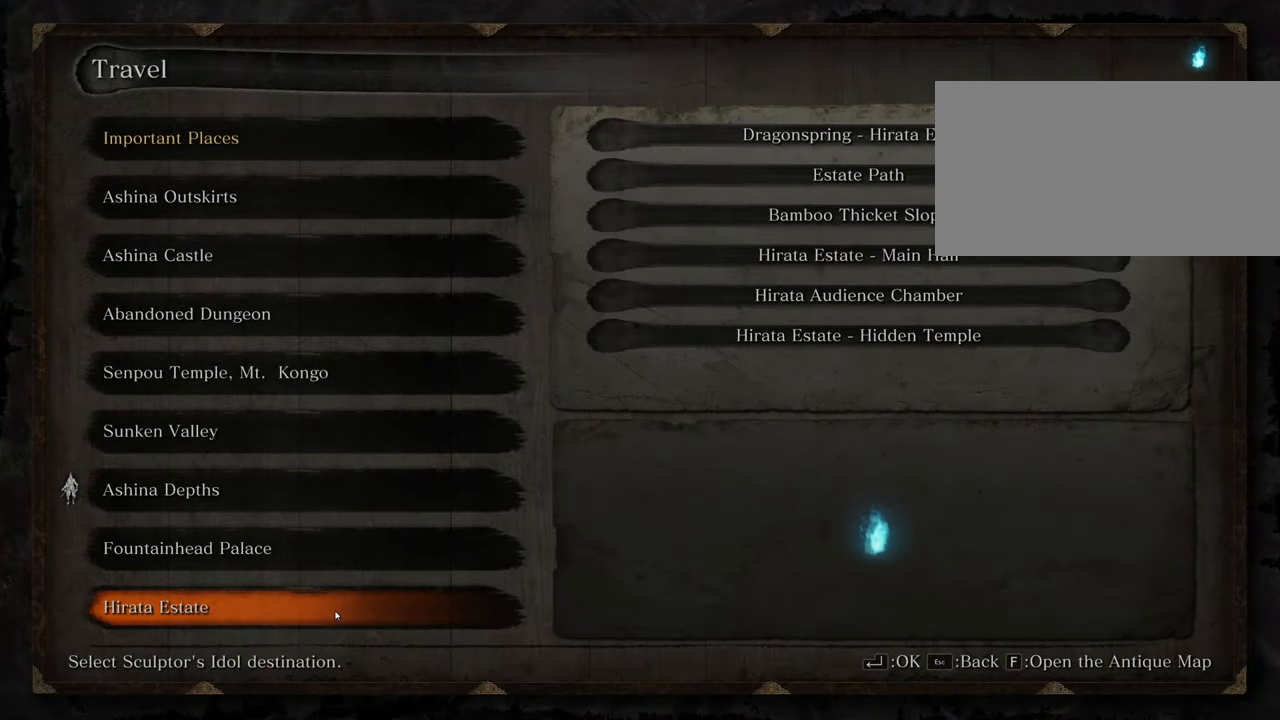
{"keys": [], "mouse": [], "events": [[50, "mouse_wheel", "down"], [100, "mouse_wheel", "up"], [150, "mouse_wheel", "down"], [200, "mouse_wheel", "up"]]}
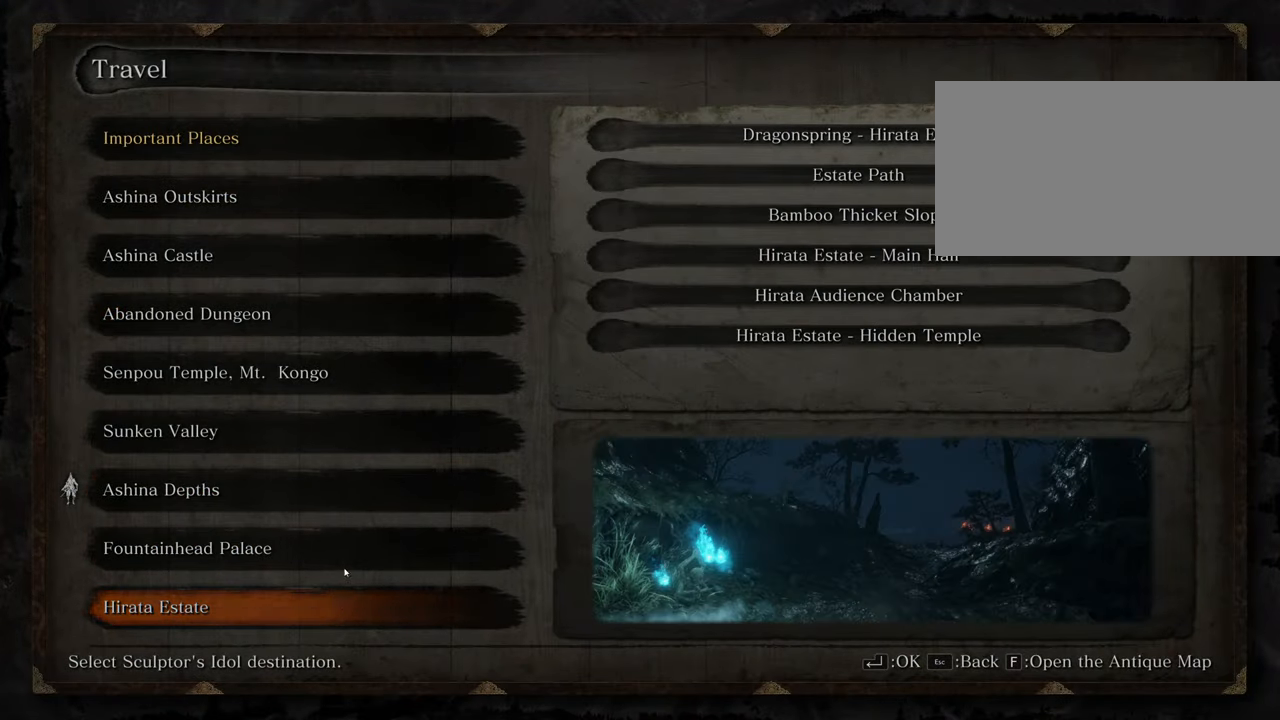
{"keys": [], "mouse": [], "events": []}
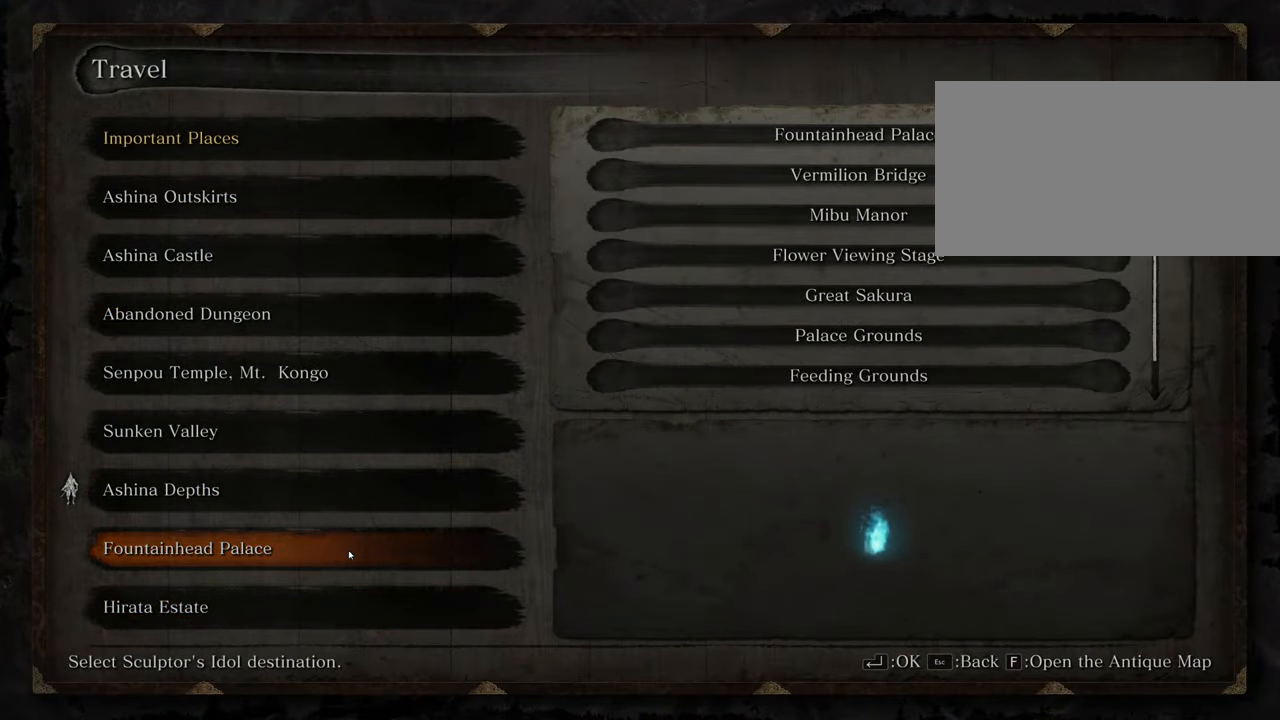
{"keys": [], "mouse": [], "events": []}
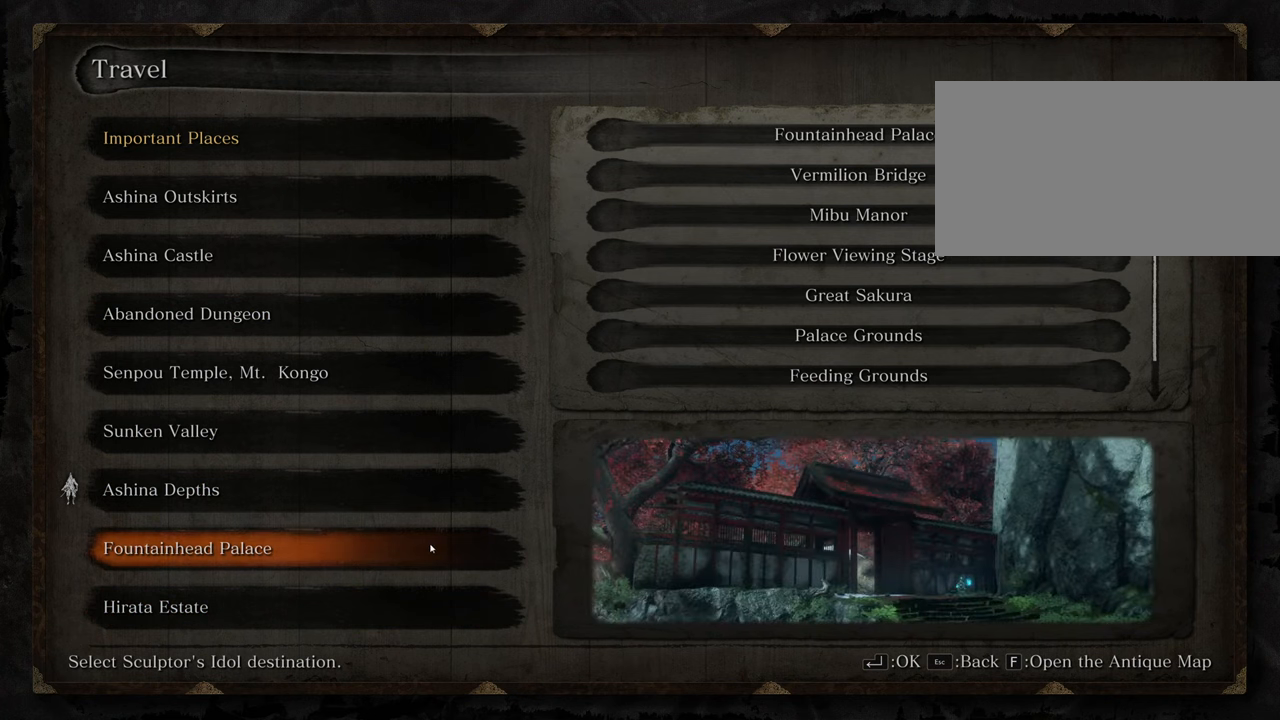
{"keys": [], "mouse": [], "events": []}
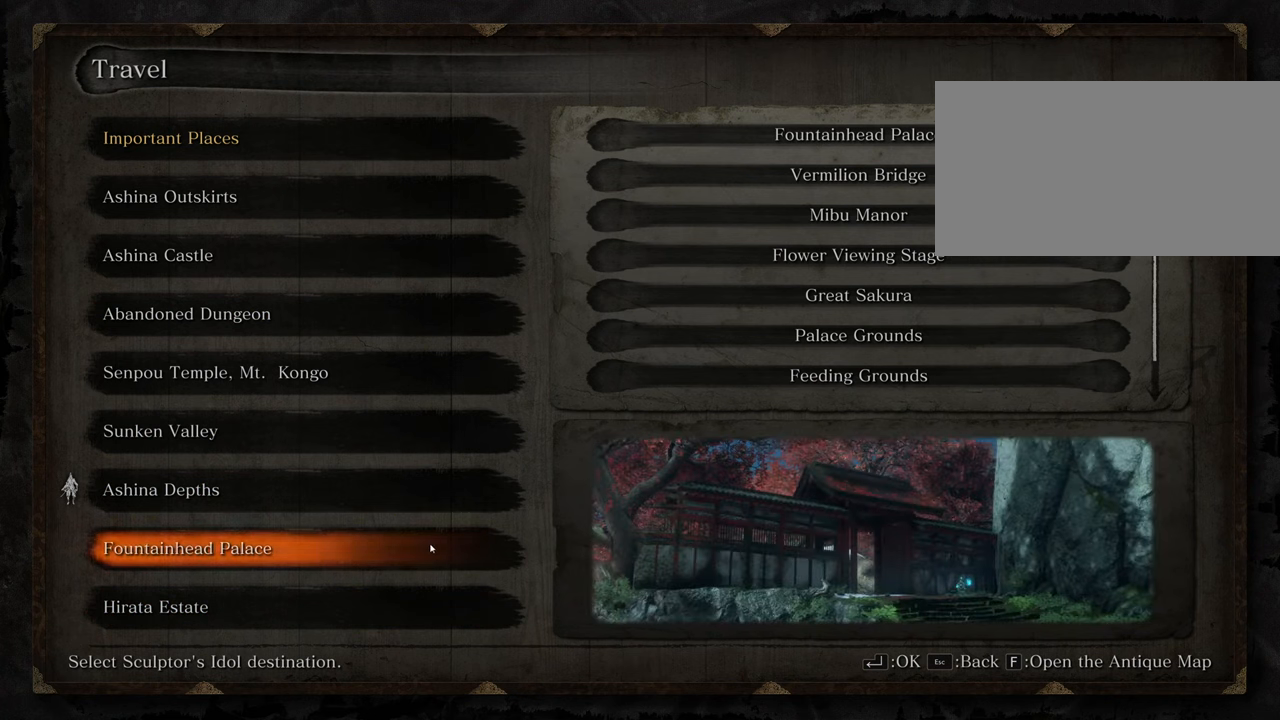
{"keys": [], "mouse": [], "events": [[84, "mouse_left", "down"], [184, "mouse_left", "up"]]}
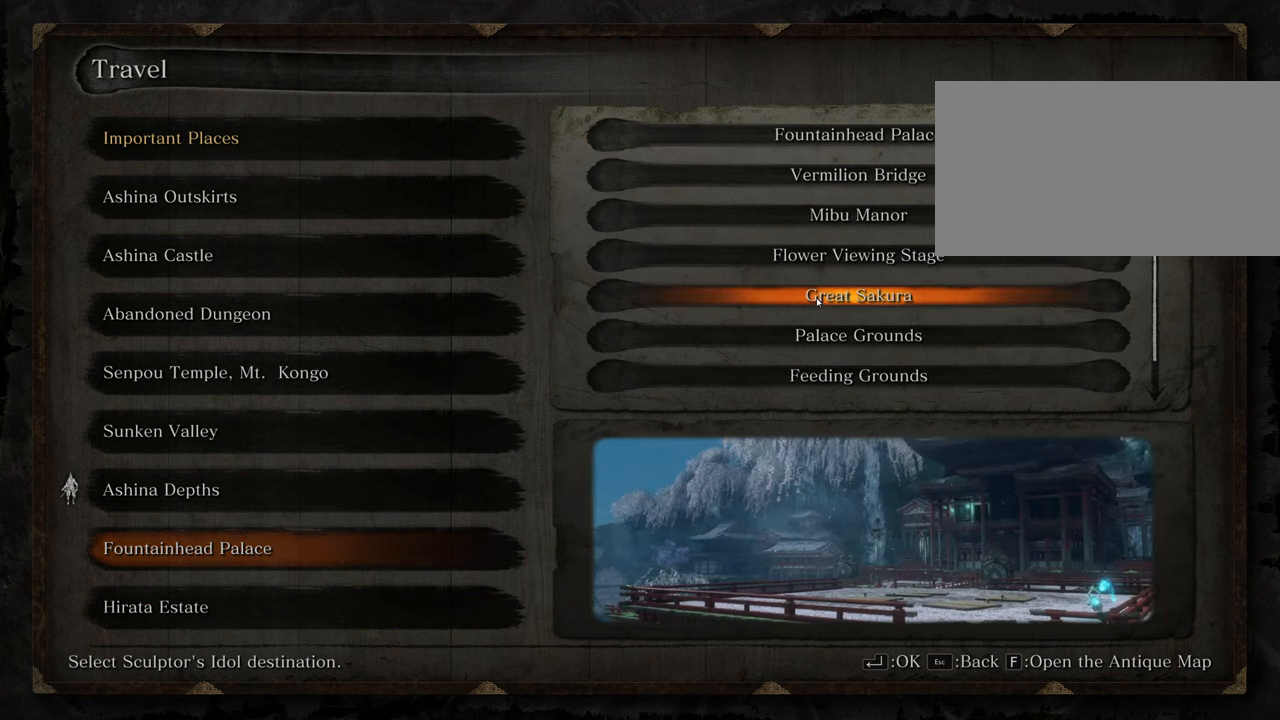
{"keys": [], "mouse": [], "events": [[50, "mouse_wheel", "down"], [334, "mouse_wheel", "up"]]}
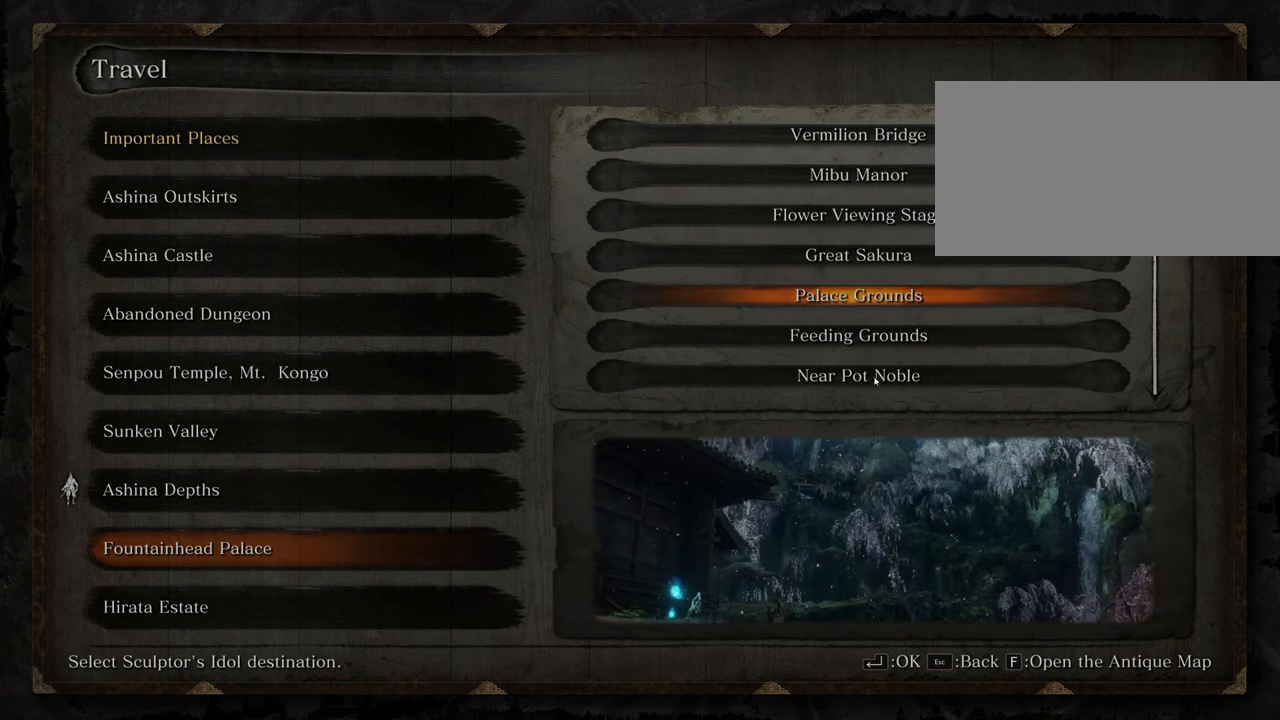
{"keys": [], "mouse": [], "events": []}
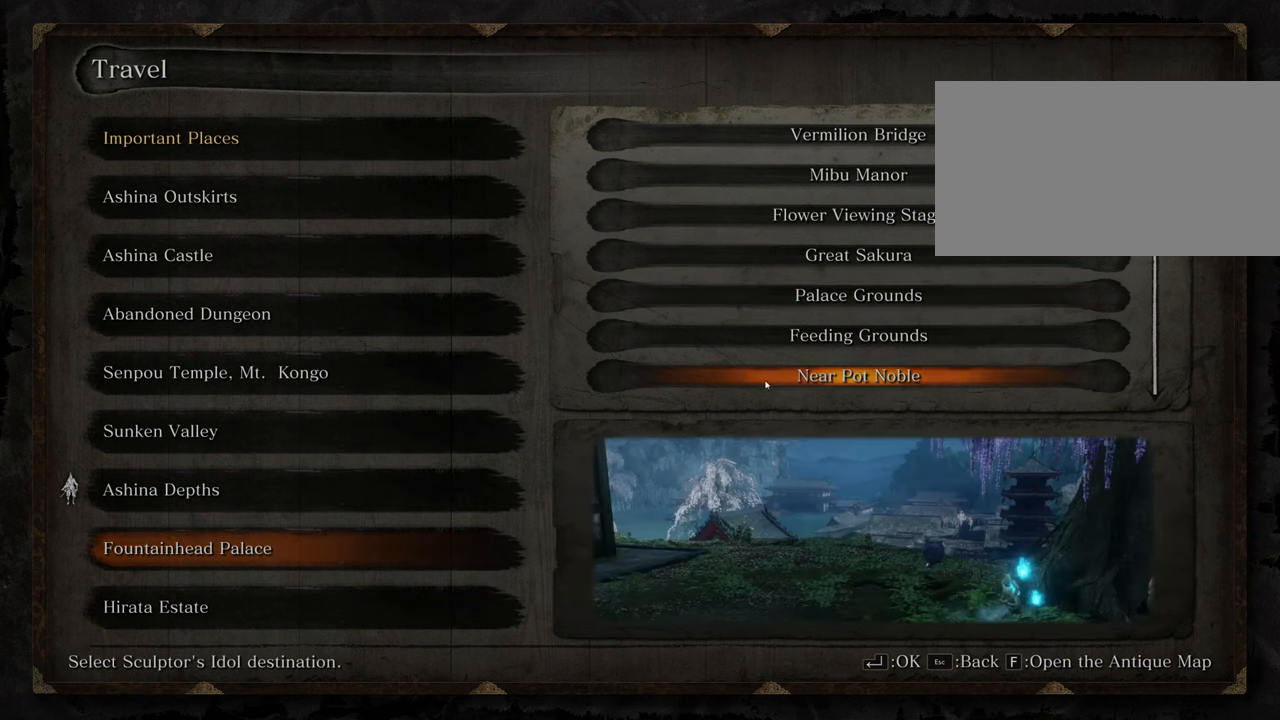
{"keys": [], "mouse": [], "events": []}
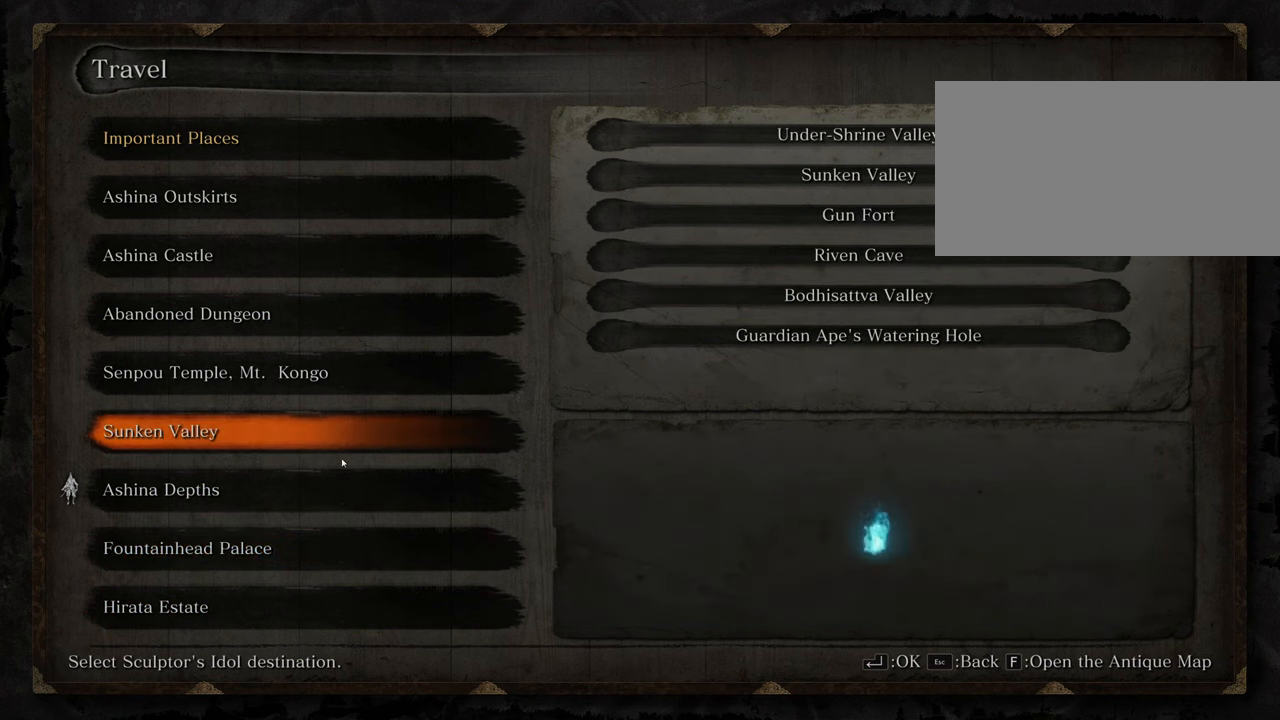
{"keys": [], "mouse": [], "events": []}
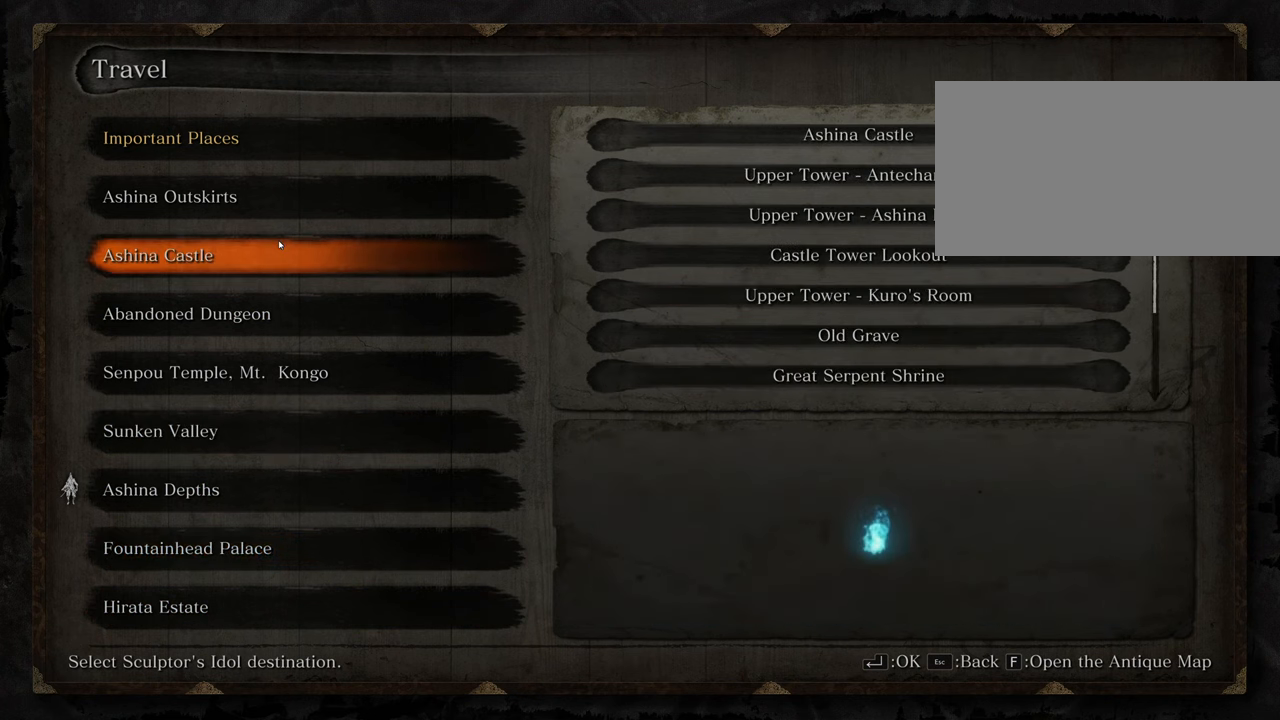
{"keys": [], "mouse": [], "events": []}
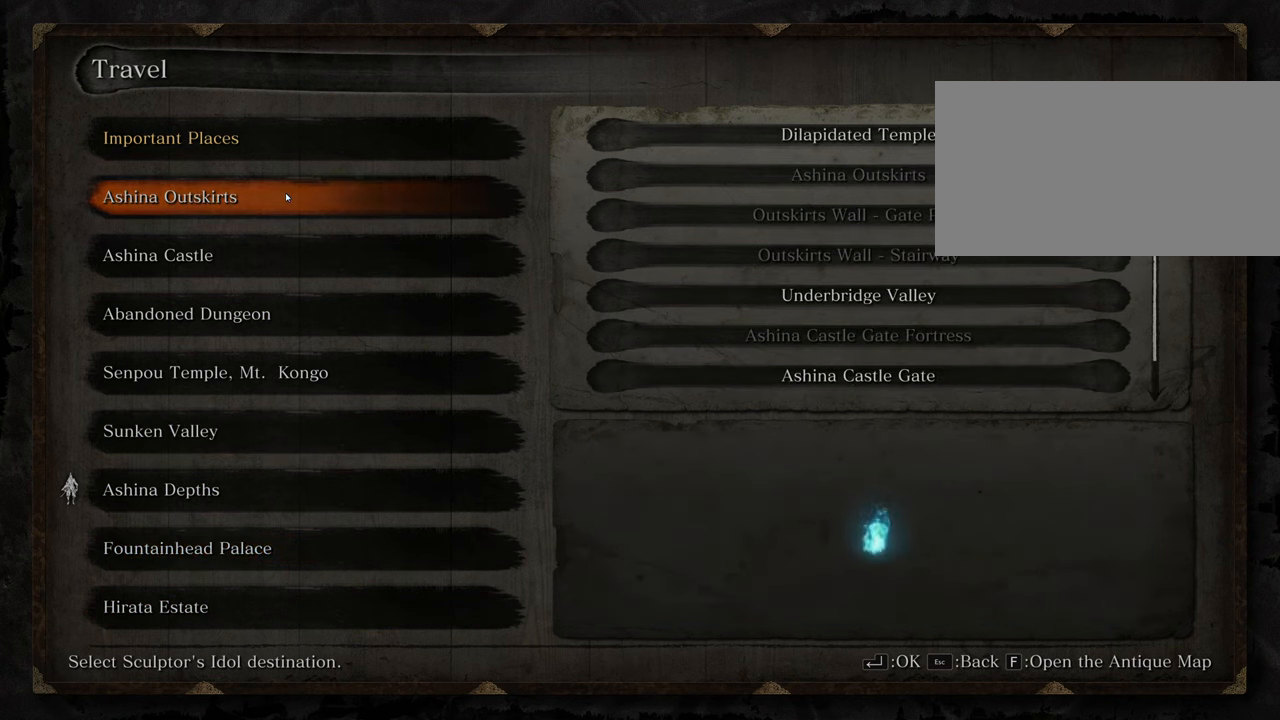
{"keys": [], "mouse": [], "events": []}
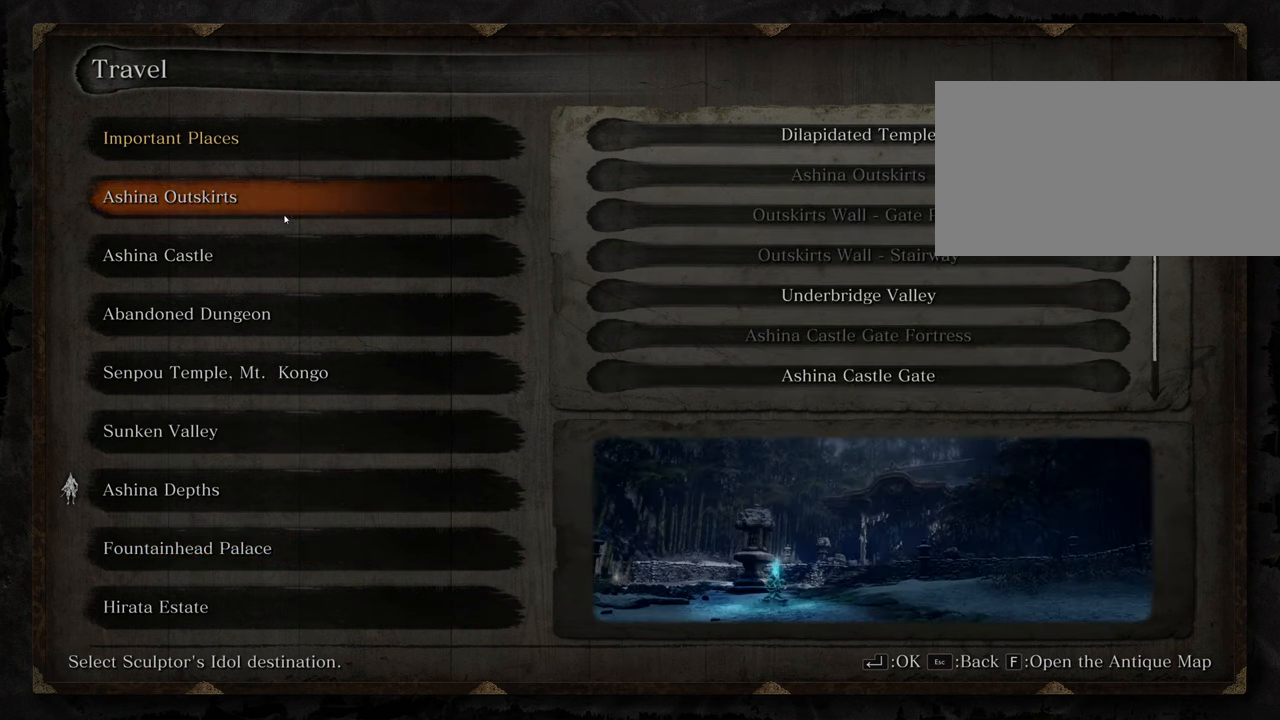
{"keys": [], "mouse": [], "events": [[250, "mouse_left", "down"], [334, "mouse_left", "up"]]}